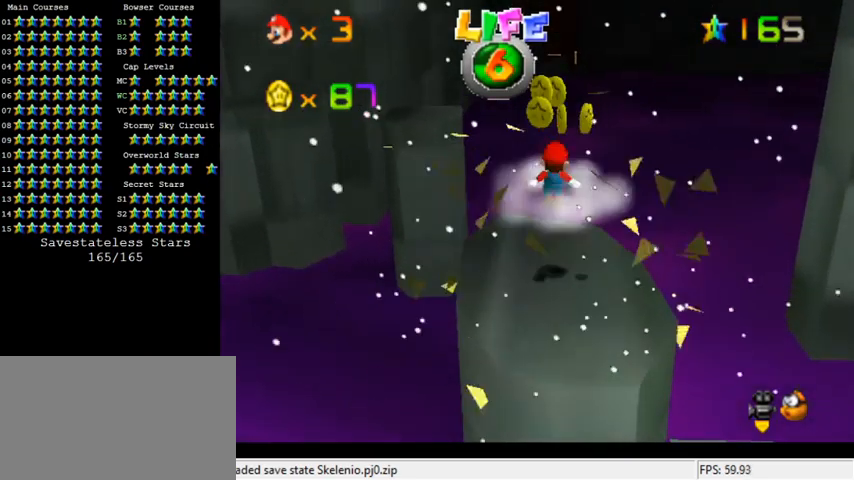
Gameplay with keyboard; each line is a JSON object with the keys held at the frame after it. "events" lists presses ("down") and releases ("up") of "a", "c", "ctrl", "d", "down", "left", "return", "right", "s", "shift", "up", "w", "x" and "y" between this image and that frame as [ms after this image, input, new state], when the widget could be followed in between. No other keys are recorded. Mouse input is not recorded.
{"keys": [], "events": [[67, "ctrl", "down"], [233, "up", "down"], [267, "ctrl", "up"], [267, "shift", "up"], [267, "up", "up"], [333, "up", "down"], [433, "up", "up"]]}
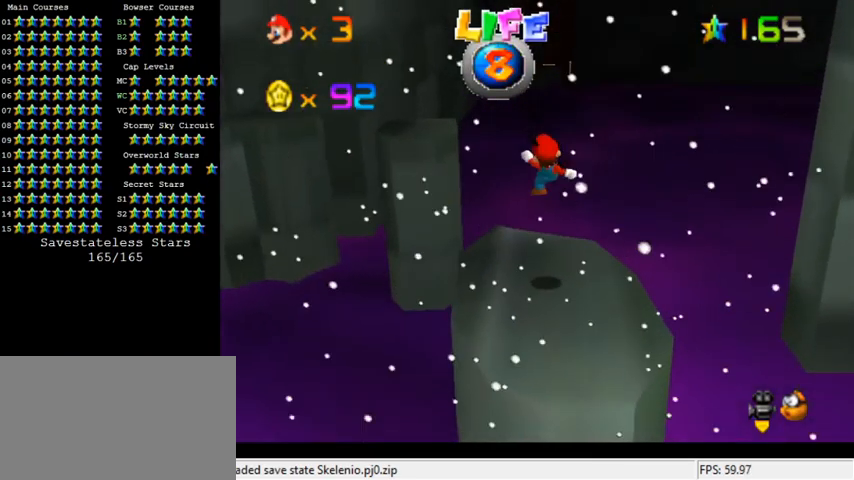
{"keys": [], "events": [[400, "d", "down"], [500, "d", "up"]]}
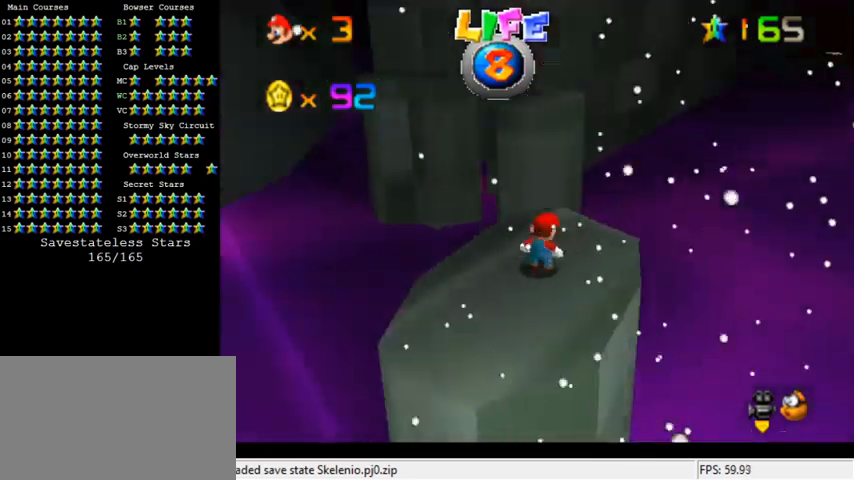
{"keys": ["shift"], "events": [[167, "up", "down"], [333, "up", "up"], [467, "shift", "down"]]}
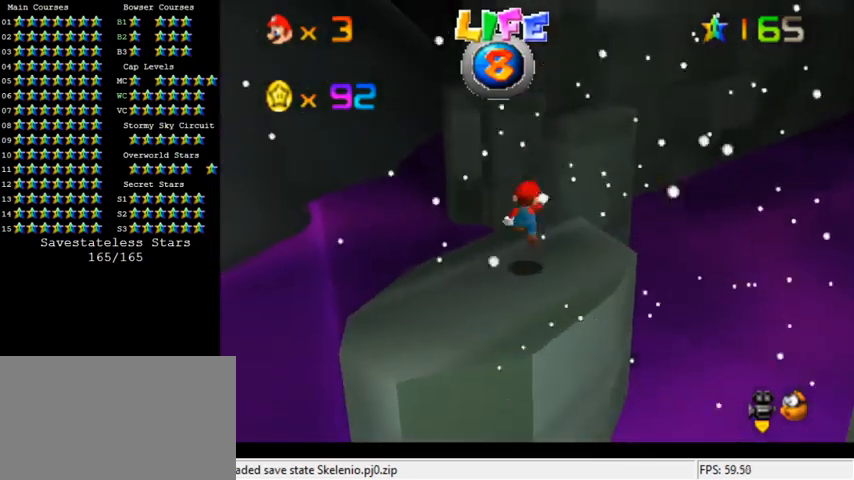
{"keys": [], "events": [[67, "down", "down"], [67, "shift", "up"], [133, "right", "down"], [267, "down", "up"], [267, "right", "up"]]}
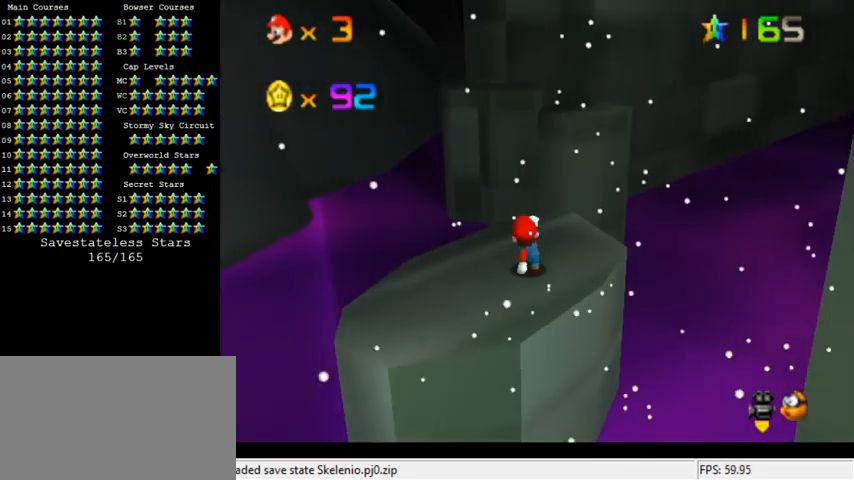
{"keys": [], "events": [[367, "shift", "down"], [500, "shift", "up"]]}
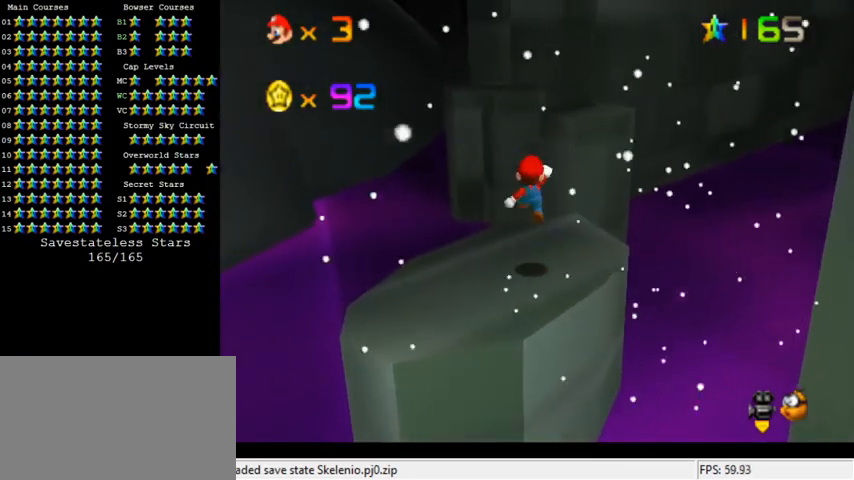
{"keys": [], "events": [[67, "down", "down"], [233, "down", "up"]]}
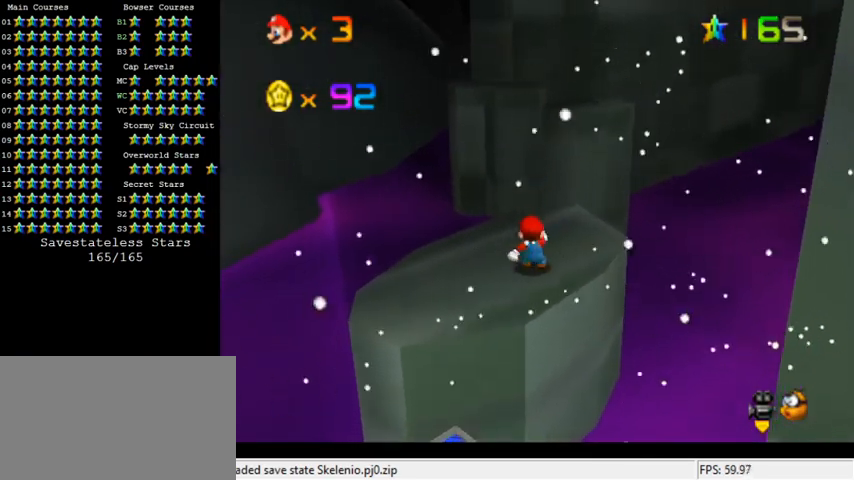
{"keys": [], "events": [[333, "right", "down"], [400, "right", "up"]]}
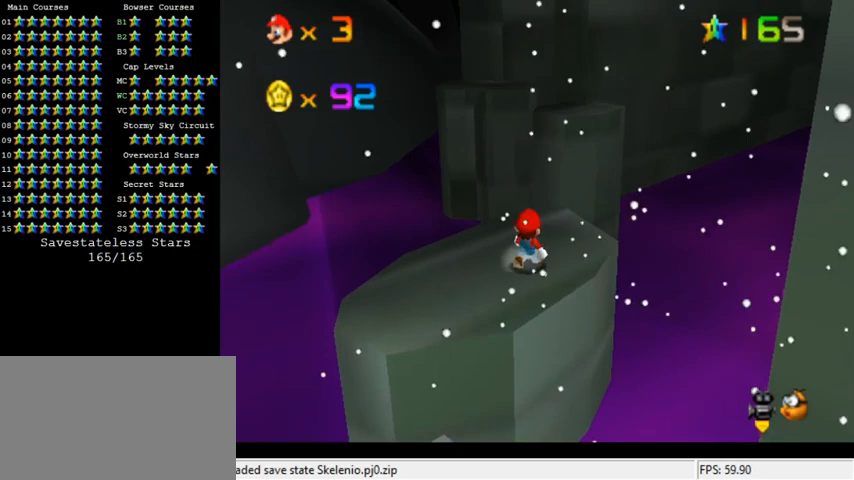
{"keys": ["up"], "events": [[400, "up", "down"]]}
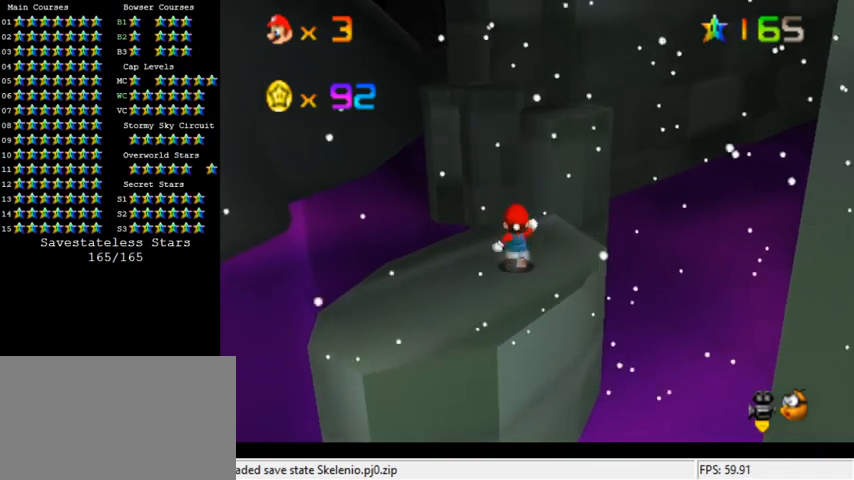
{"keys": ["right", "up"], "events": [[233, "right", "down"], [267, "y", "down"], [300, "shift", "down"], [333, "right", "up"], [433, "right", "down"], [500, "shift", "up"], [500, "y", "up"]]}
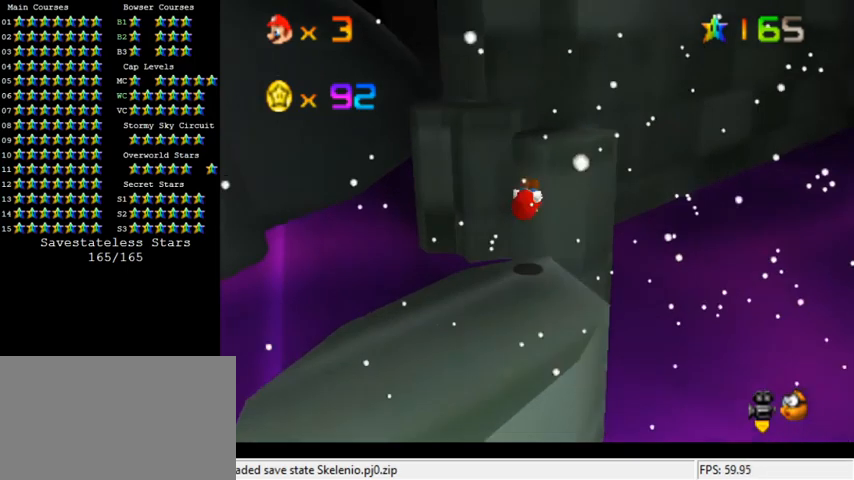
{"keys": [], "events": [[133, "right", "up"], [200, "up", "up"]]}
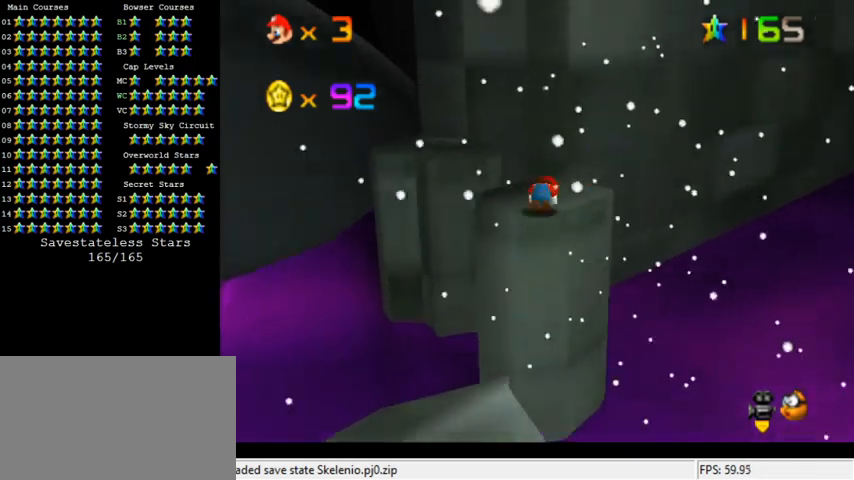
{"keys": [], "events": [[33, "up", "down"], [67, "left", "down"], [200, "left", "up"], [200, "up", "up"], [400, "shift", "down"], [500, "shift", "up"]]}
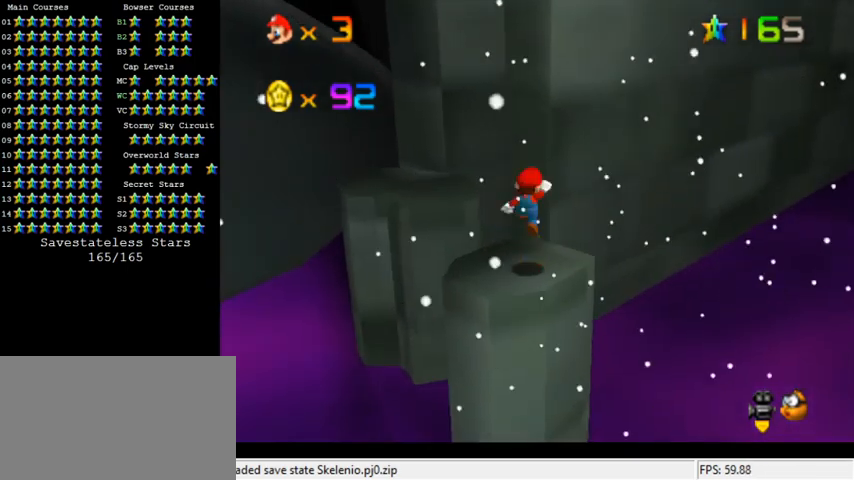
{"keys": [], "events": []}
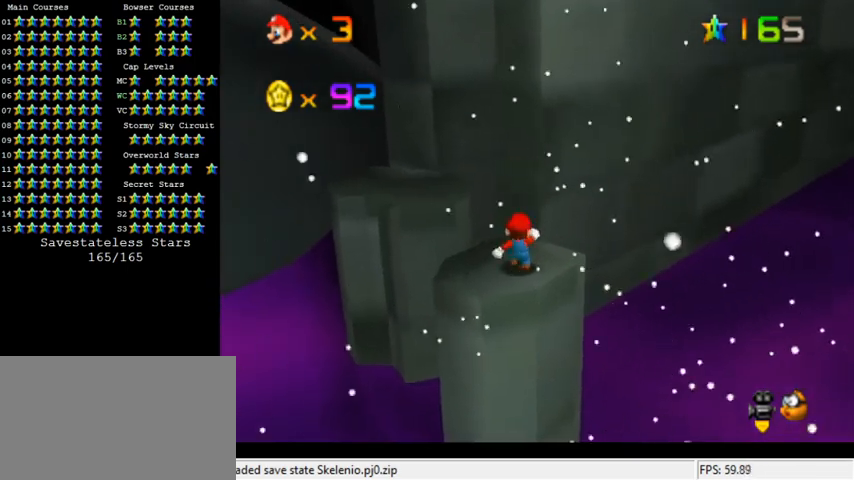
{"keys": ["shift", "up"], "events": [[100, "up", "down"], [267, "left", "down"], [333, "y", "down"], [367, "shift", "down"], [500, "left", "up"], [500, "y", "up"]]}
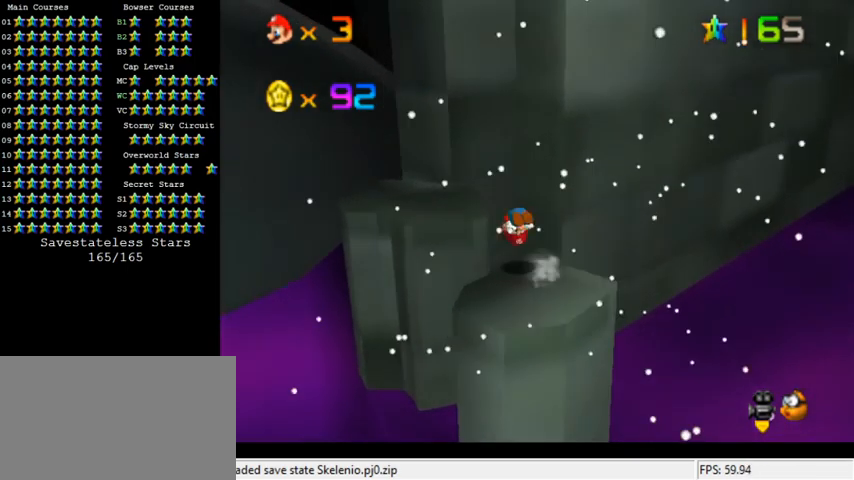
{"keys": ["left", "up"], "events": [[33, "shift", "up"], [33, "up", "up"], [133, "d", "down"], [233, "d", "up"], [433, "up", "down"], [467, "left", "down"]]}
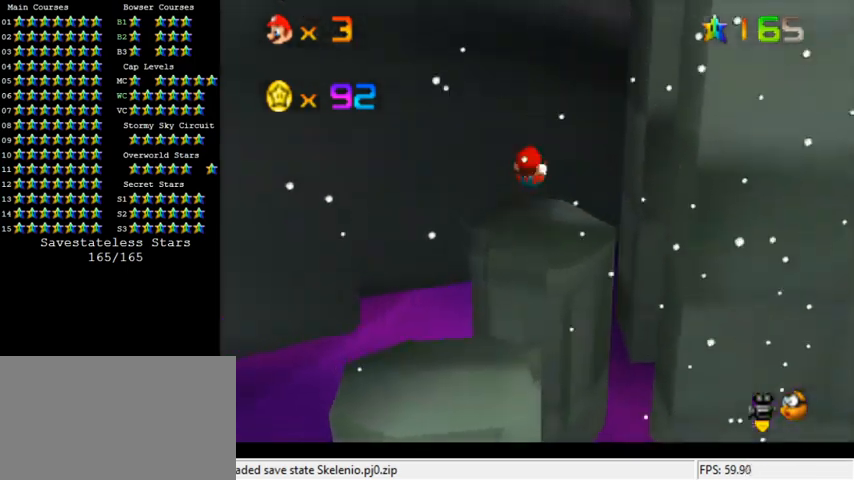
{"keys": ["a"], "events": [[67, "left", "up"], [67, "up", "up"], [200, "left", "down"], [200, "up", "down"], [300, "left", "up"], [300, "up", "up"], [467, "a", "down"]]}
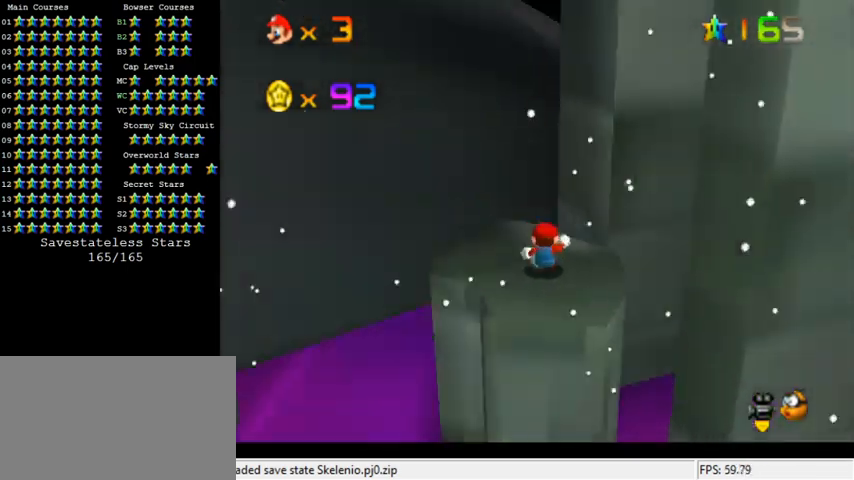
{"keys": [], "events": [[33, "a", "up"], [67, "a", "down"], [200, "a", "up"]]}
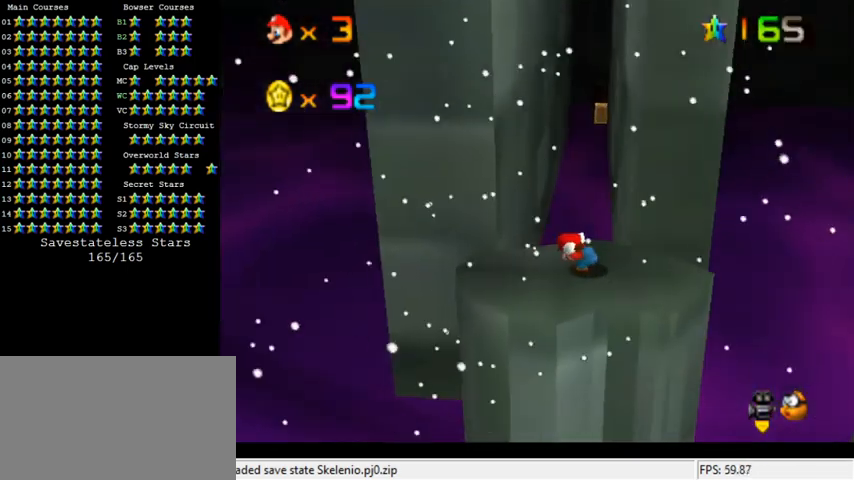
{"keys": [], "events": []}
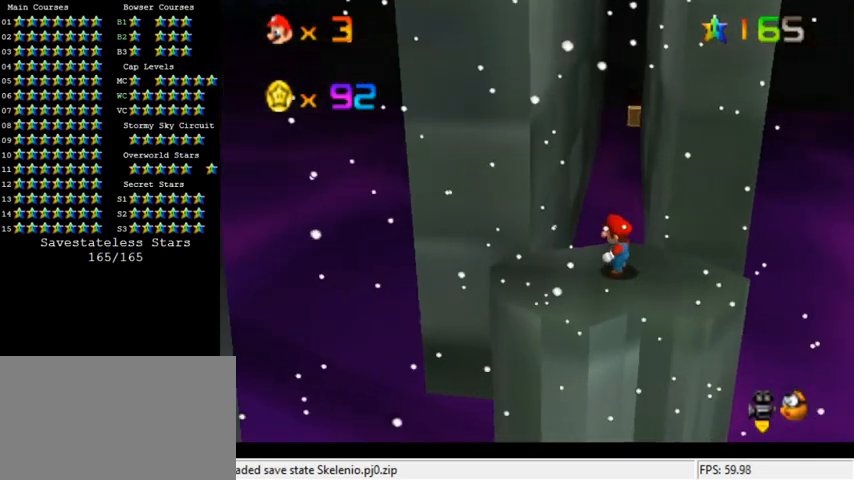
{"keys": [], "events": []}
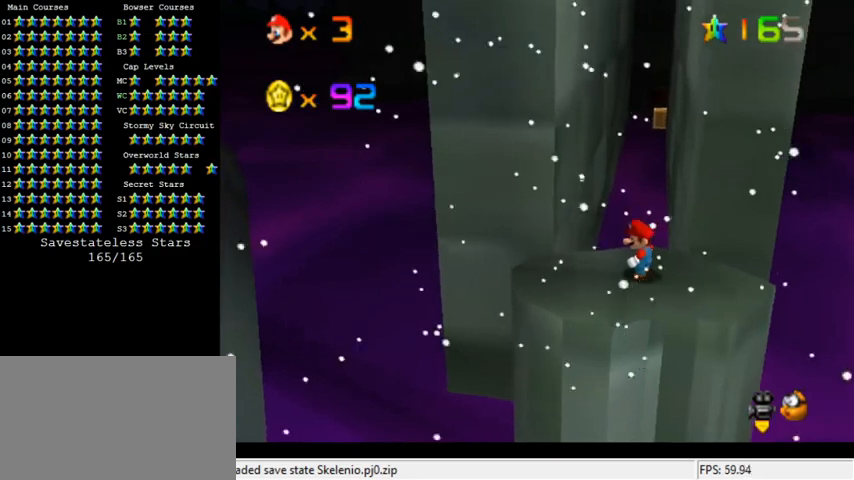
{"keys": ["up"], "events": [[133, "d", "down"], [200, "d", "up"], [400, "up", "down"]]}
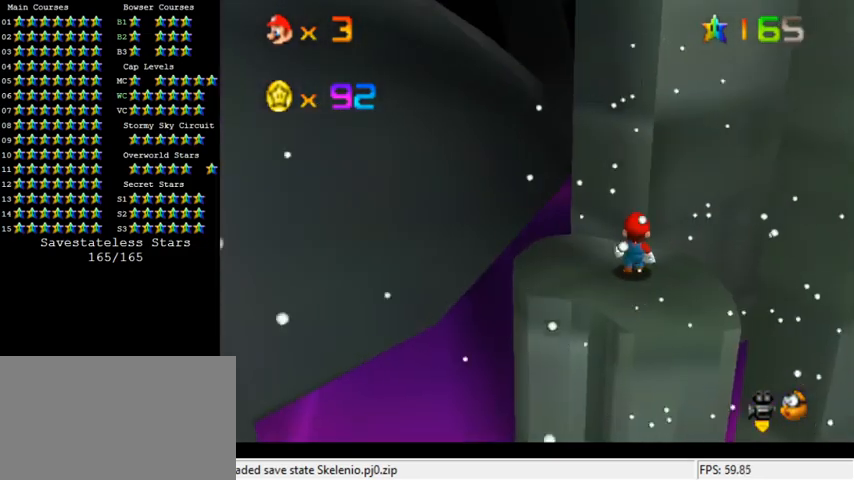
{"keys": ["a", "down", "right"], "events": [[33, "up", "up"], [167, "shift", "down"], [267, "shift", "up"], [333, "down", "down"], [333, "right", "down"], [433, "a", "down"]]}
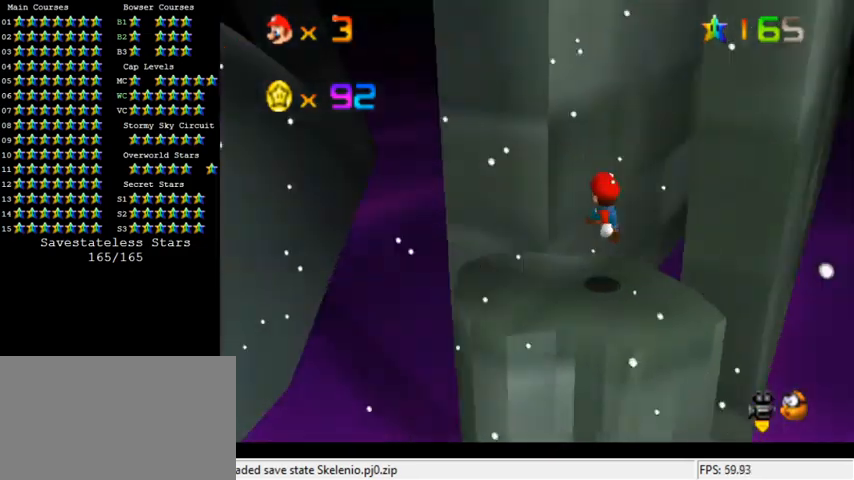
{"keys": [], "events": [[33, "a", "up"], [67, "down", "up"], [67, "right", "up"]]}
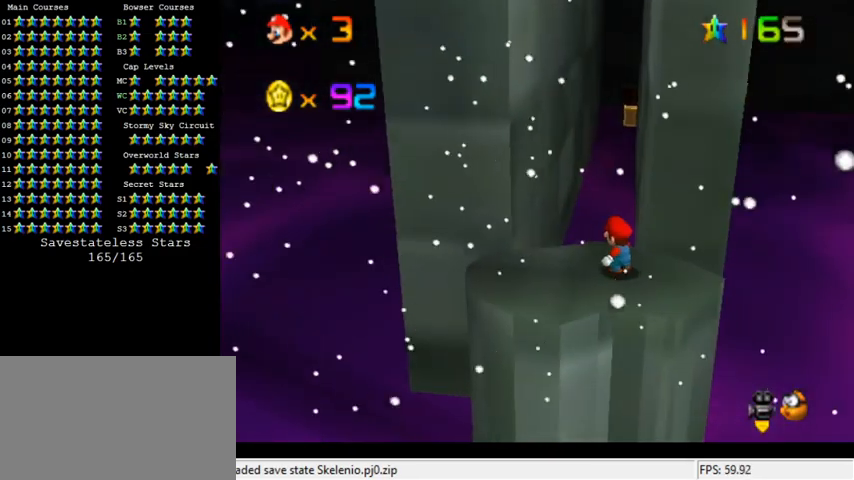
{"keys": [], "events": []}
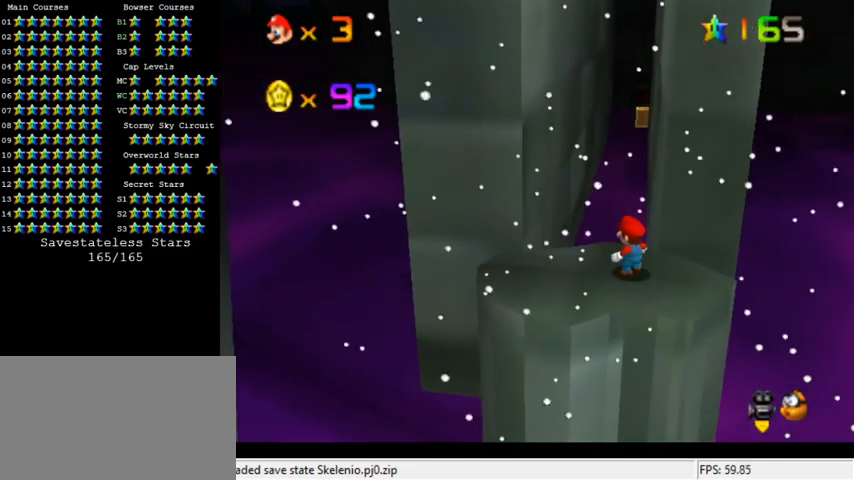
{"keys": [], "events": []}
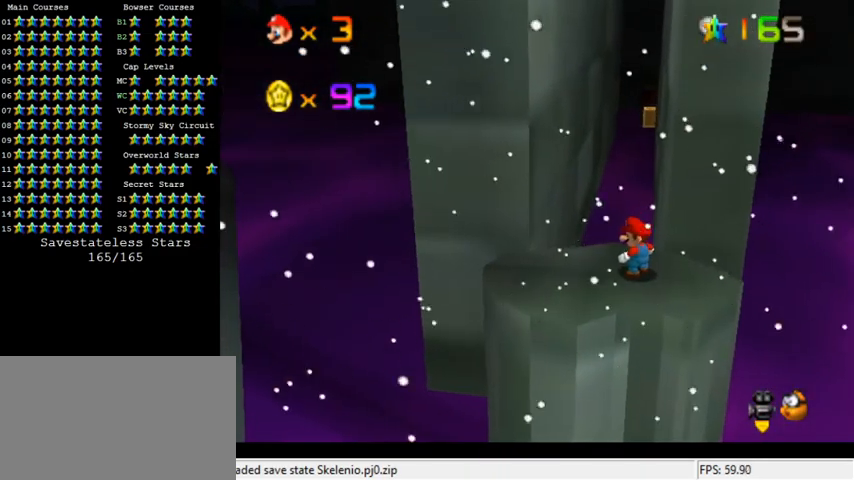
{"keys": ["d"], "events": [[300, "shift", "down"], [367, "shift", "up"], [467, "d", "down"]]}
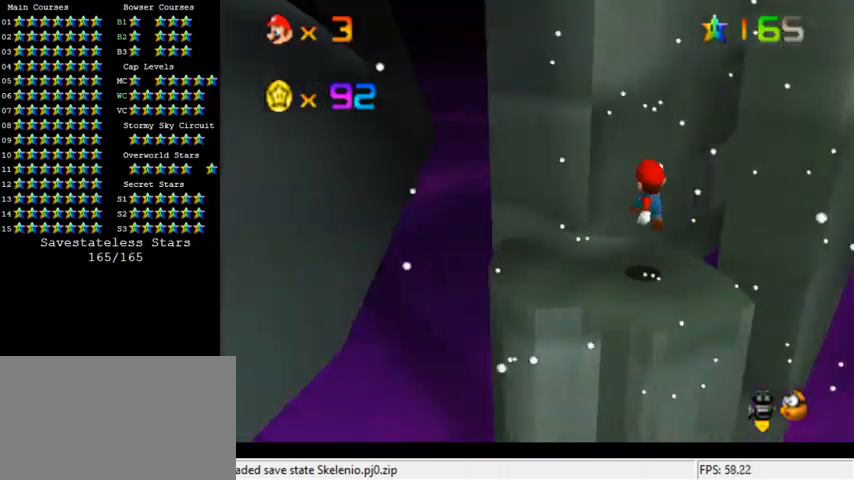
{"keys": ["up"], "events": [[67, "d", "up"], [100, "right", "down"], [167, "down", "down"], [233, "right", "up"], [267, "down", "up"], [500, "up", "down"]]}
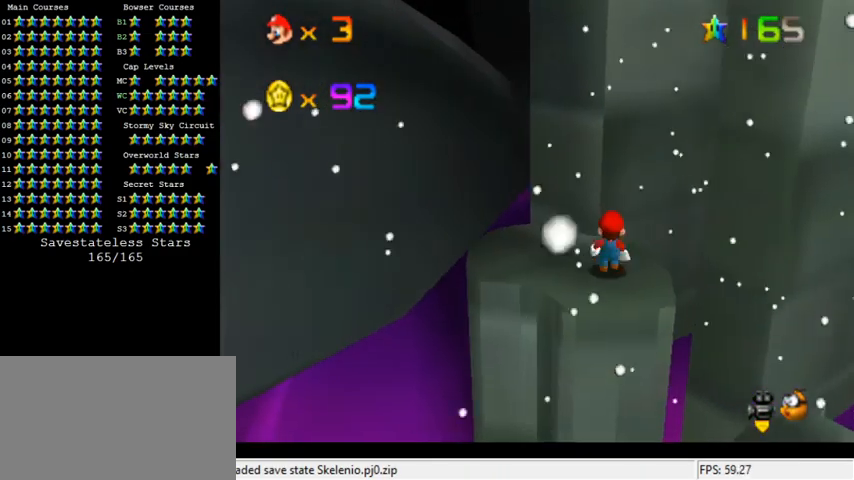
{"keys": ["a", "down", "right"], "events": [[100, "up", "up"], [200, "shift", "down"], [300, "shift", "up"], [400, "a", "down"], [500, "down", "down"], [500, "right", "down"]]}
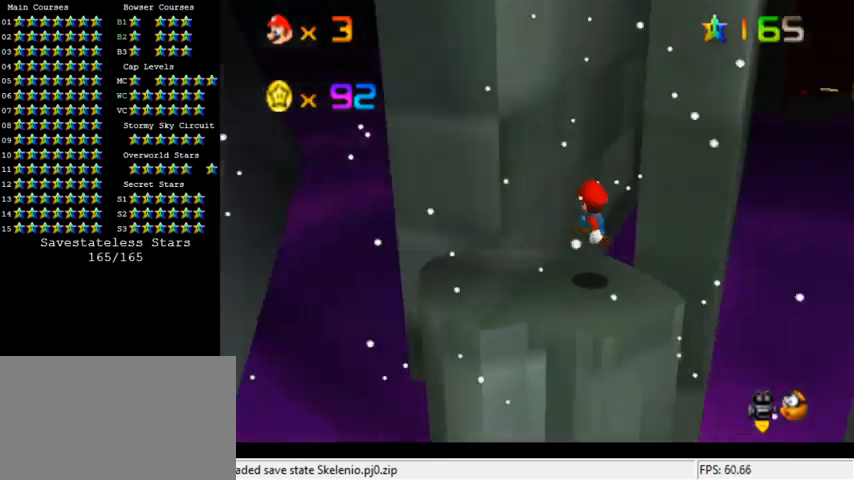
{"keys": [], "events": [[33, "a", "up"], [100, "down", "up"], [100, "right", "up"], [400, "shift", "down"], [467, "shift", "up"]]}
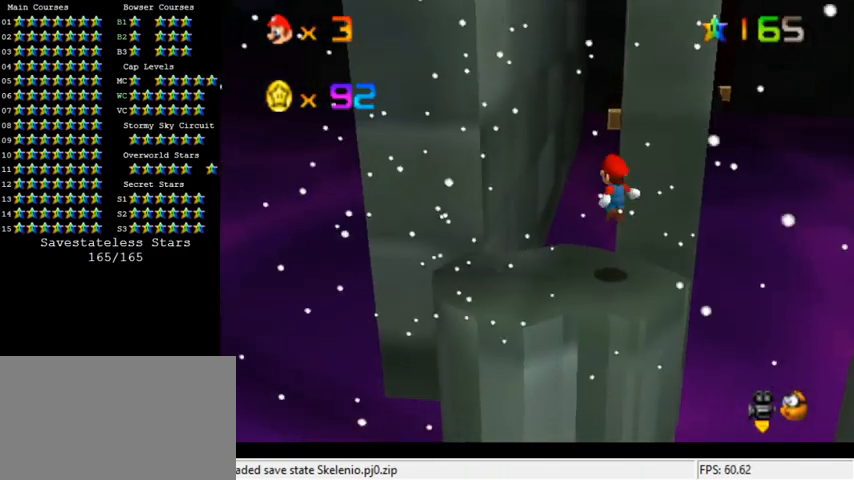
{"keys": [], "events": [[33, "right", "down"], [133, "down", "down"], [233, "down", "up"], [233, "right", "up"]]}
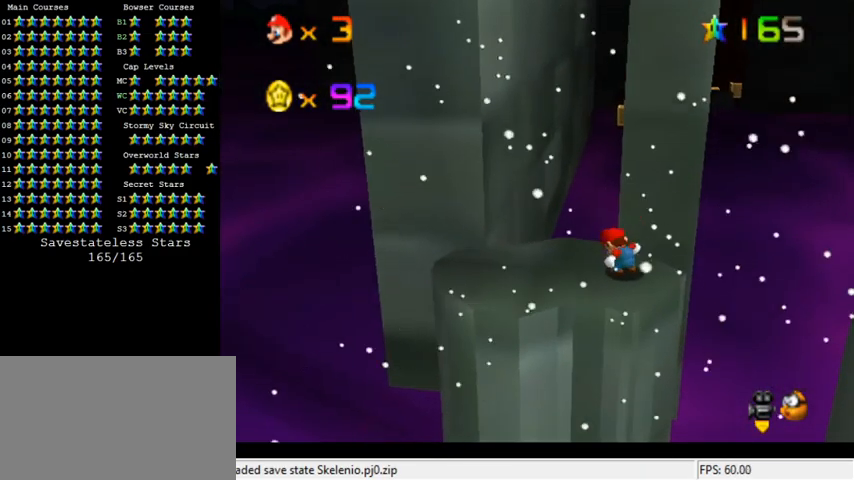
{"keys": [], "events": [[133, "shift", "down"], [167, "shift", "up"], [300, "right", "down"], [367, "up", "down"], [400, "right", "up"], [433, "up", "up"]]}
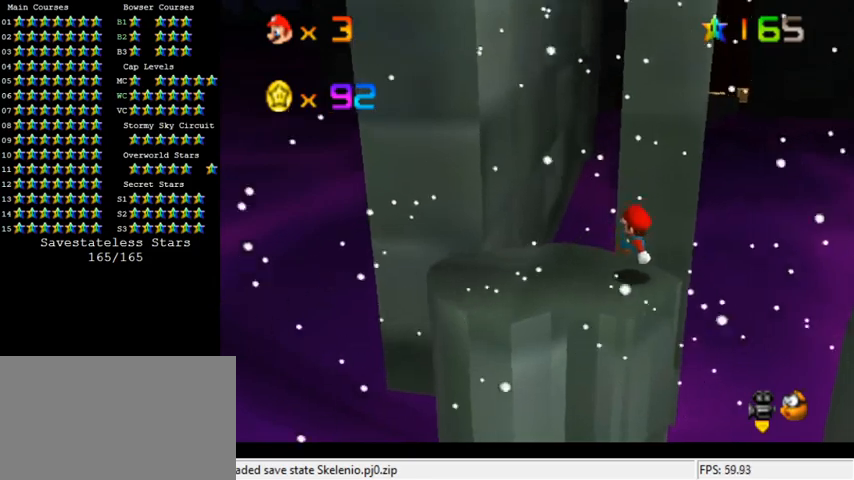
{"keys": [], "events": [[100, "d", "down"], [167, "d", "up"], [333, "shift", "down"], [467, "shift", "up"]]}